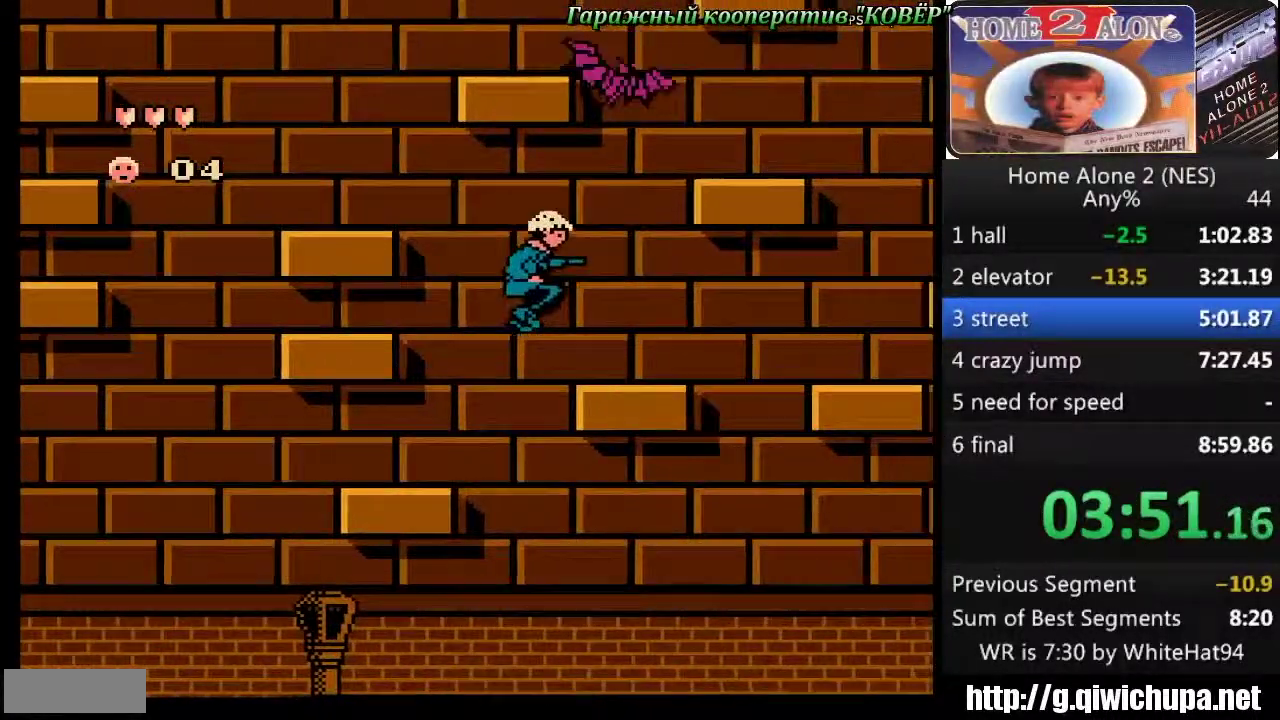
Gameplay with a controller (Nintendo layout); each line is a JSON object with the inputs held at the frame after it. "events" lists button and stick changes between this image and that frame as [ms after this image, input, new state], when the widget could be followed in between. Not read: L3 R3.
{"buttons": [], "events": [[200, "A", "up"], [217, "DPAD_RIGHT", "up"], [317, "DPAD_LEFT", "down"], [400, "DPAD_LEFT", "up"]]}
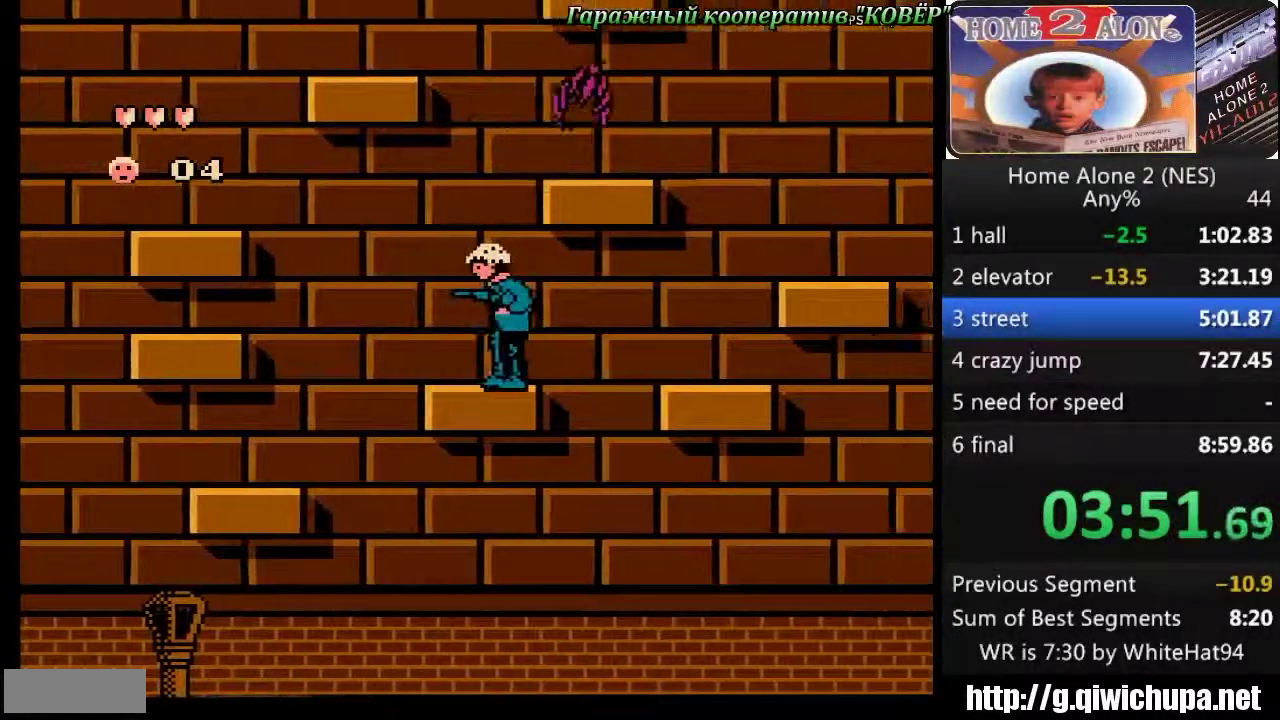
{"buttons": ["A", "DPAD_LEFT"], "events": [[67, "DPAD_LEFT", "down"], [400, "A", "down"]]}
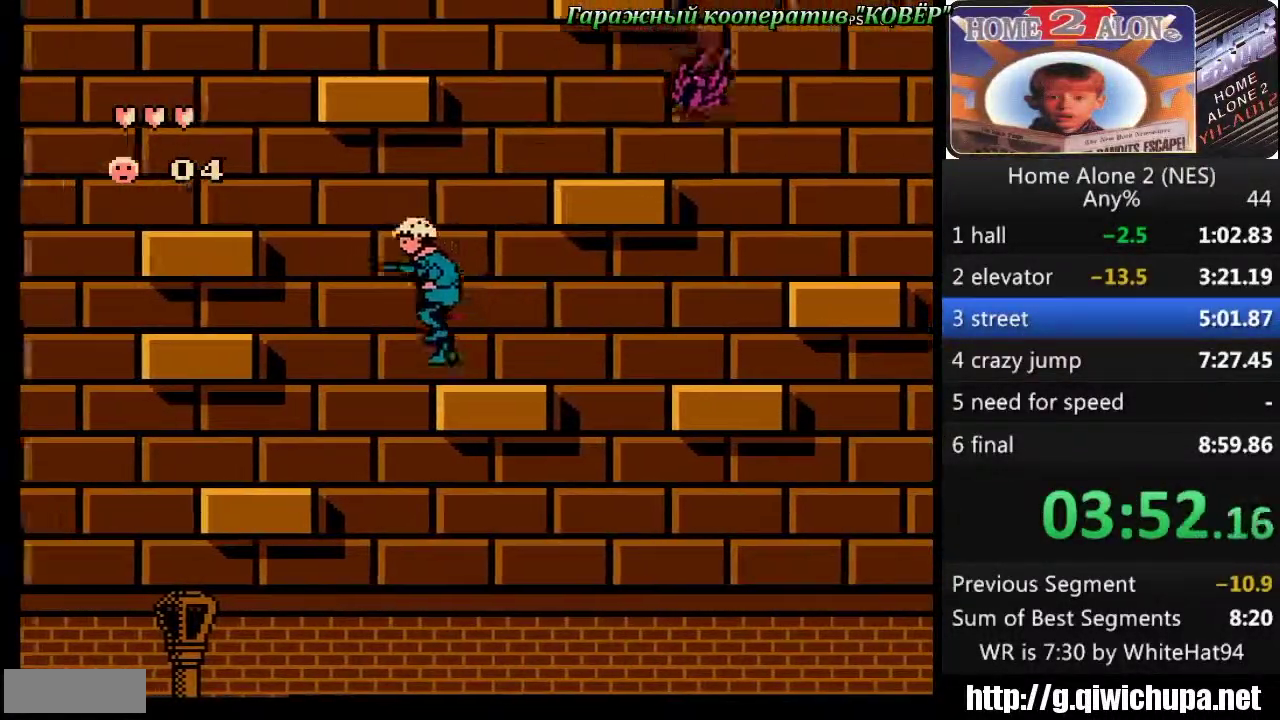
{"buttons": [], "events": [[433, "A", "up"], [467, "DPAD_LEFT", "up"]]}
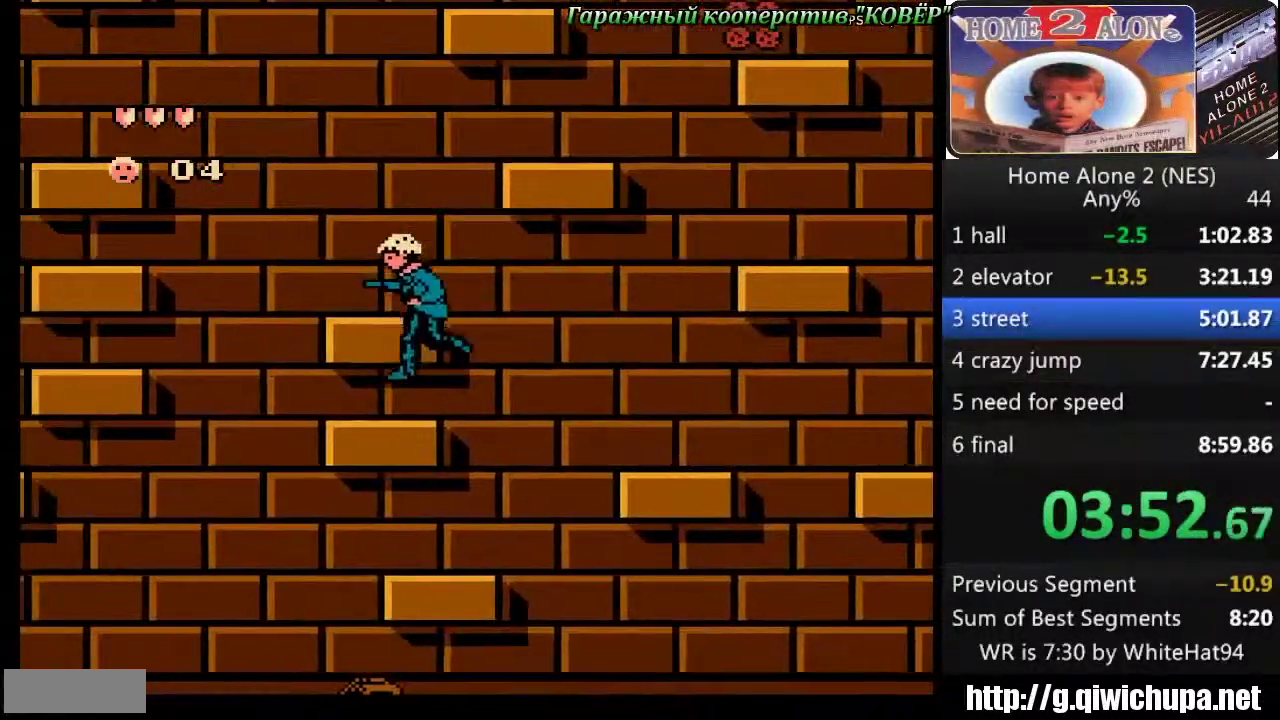
{"buttons": ["A"], "events": [[133, "A", "down"], [183, "DPAD_RIGHT", "down"], [267, "DPAD_RIGHT", "up"]]}
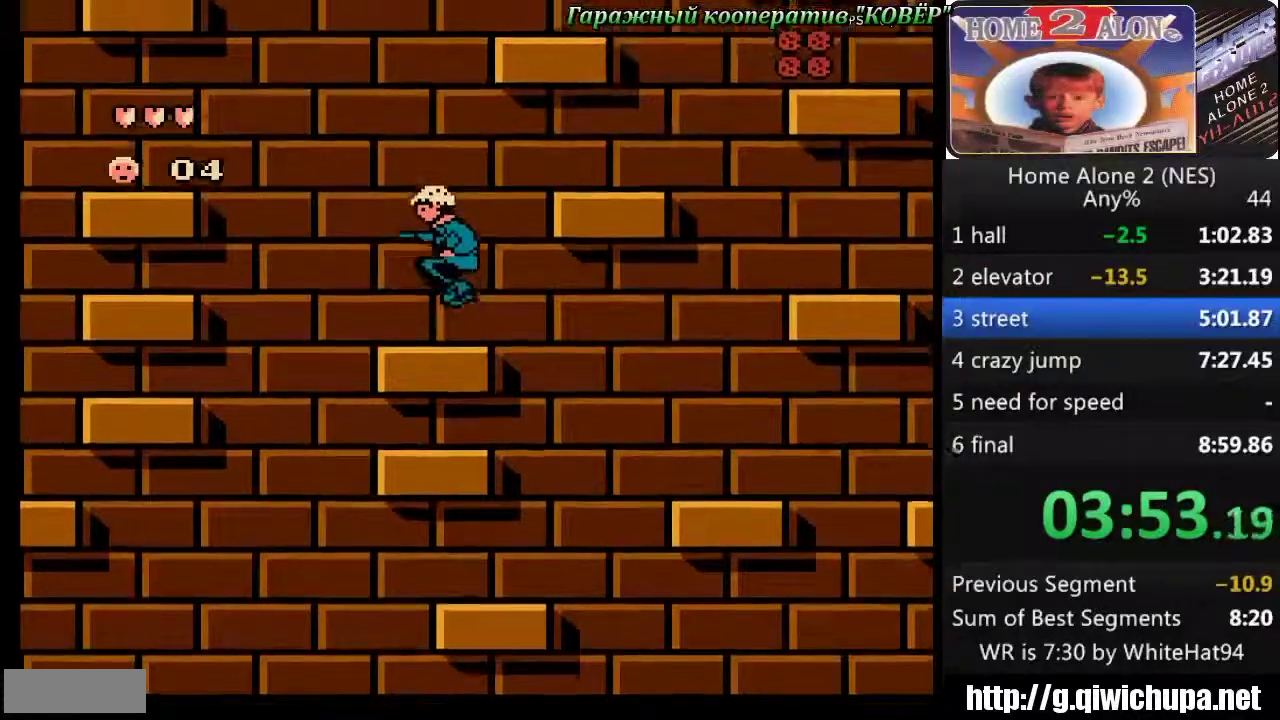
{"buttons": ["A", "DPAD_LEFT"], "events": [[50, "A", "up"], [167, "DPAD_LEFT", "down"], [383, "A", "down"]]}
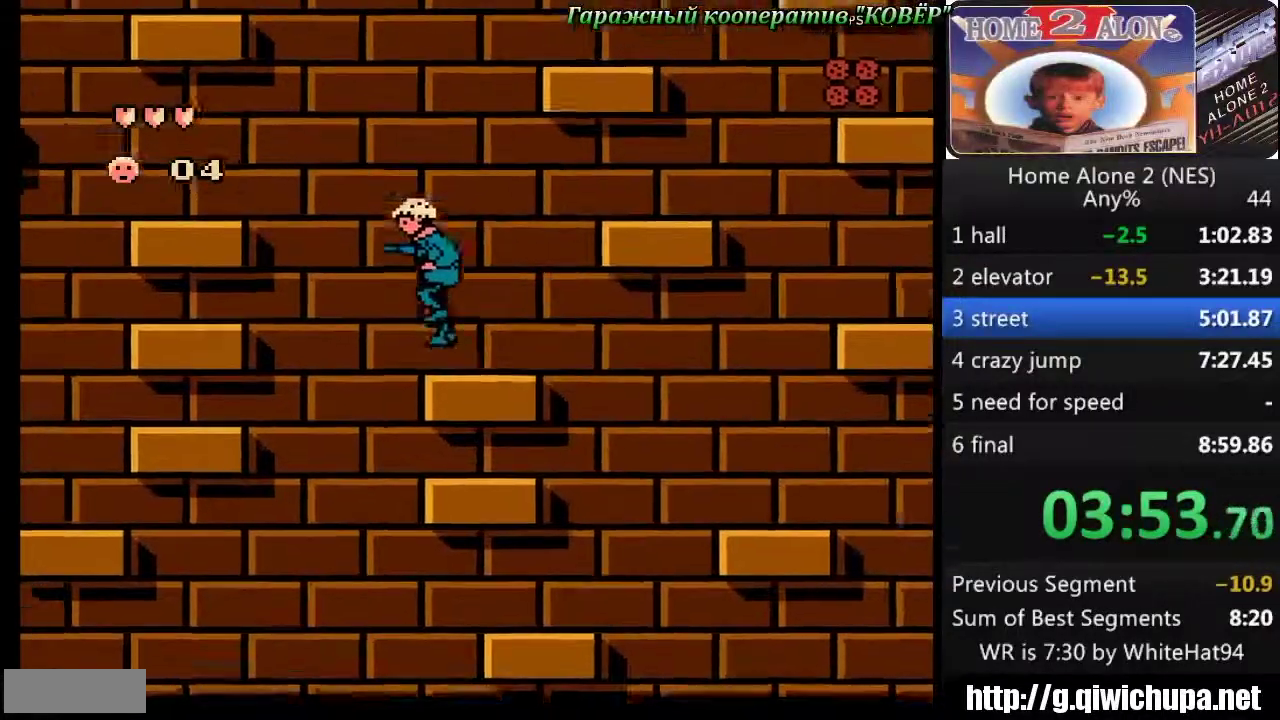
{"buttons": ["DPAD_LEFT"], "events": [[500, "A", "up"]]}
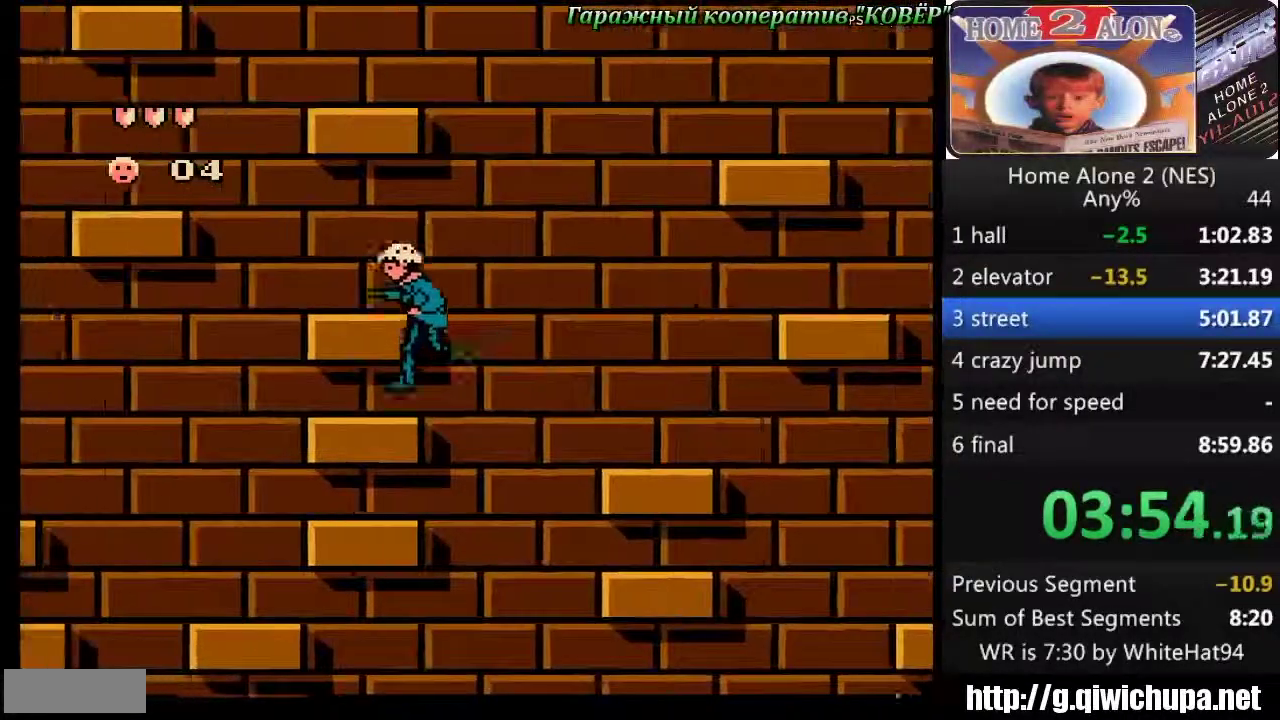
{"buttons": ["A"], "events": [[50, "DPAD_LEFT", "up"], [117, "A", "down"], [183, "DPAD_RIGHT", "down"], [283, "DPAD_RIGHT", "up"]]}
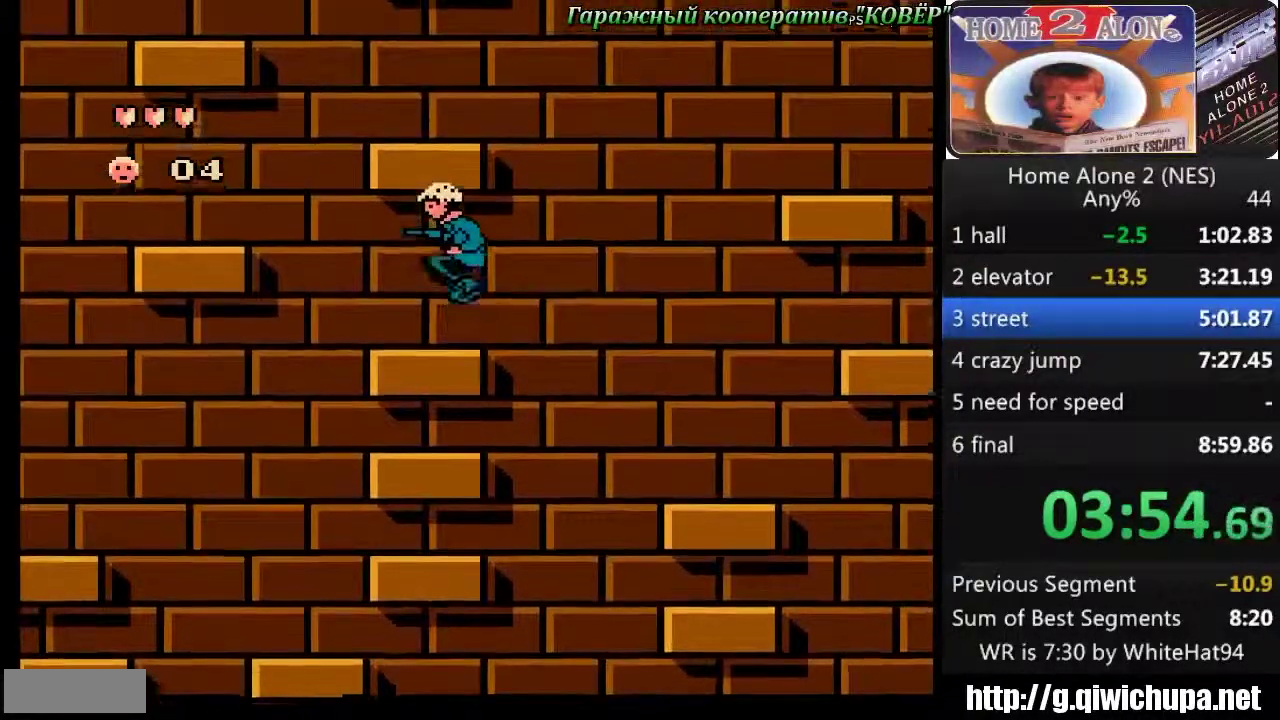
{"buttons": ["A", "DPAD_LEFT"], "events": [[83, "A", "up"], [83, "DPAD_LEFT", "down"], [383, "A", "down"]]}
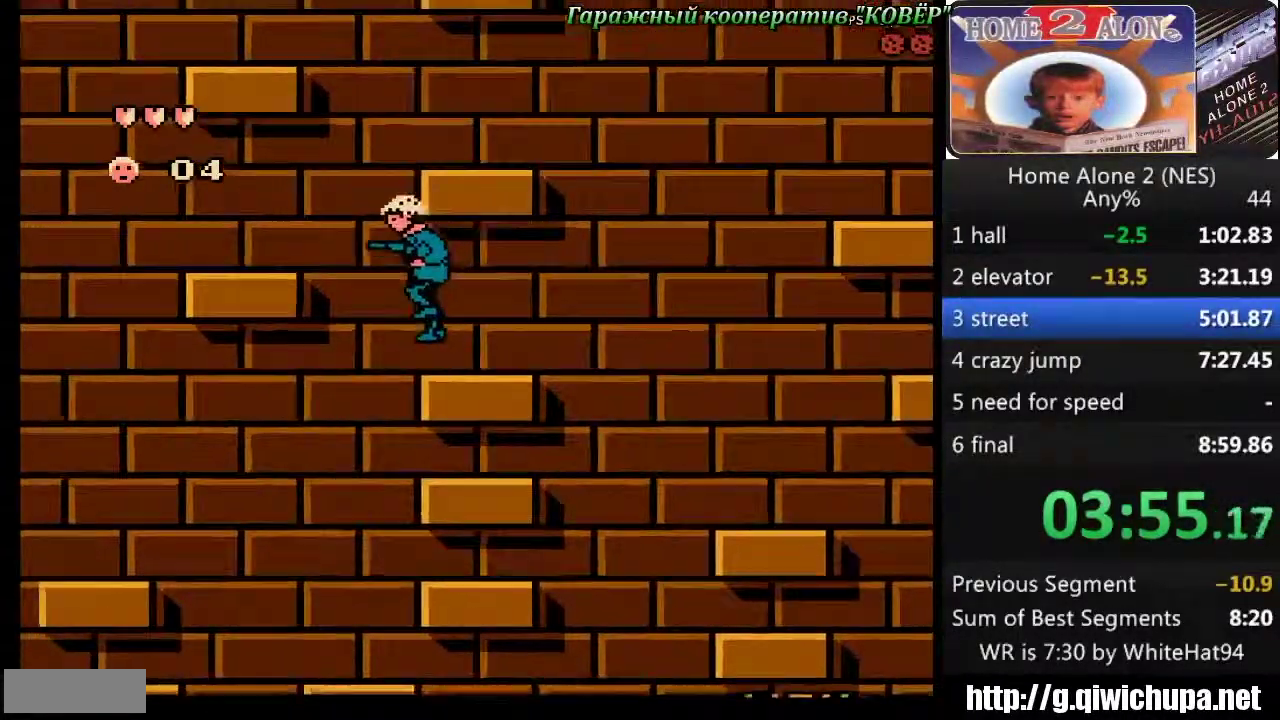
{"buttons": ["DPAD_RIGHT"], "events": [[333, "A", "up"], [333, "DPAD_LEFT", "up"], [467, "DPAD_RIGHT", "down"]]}
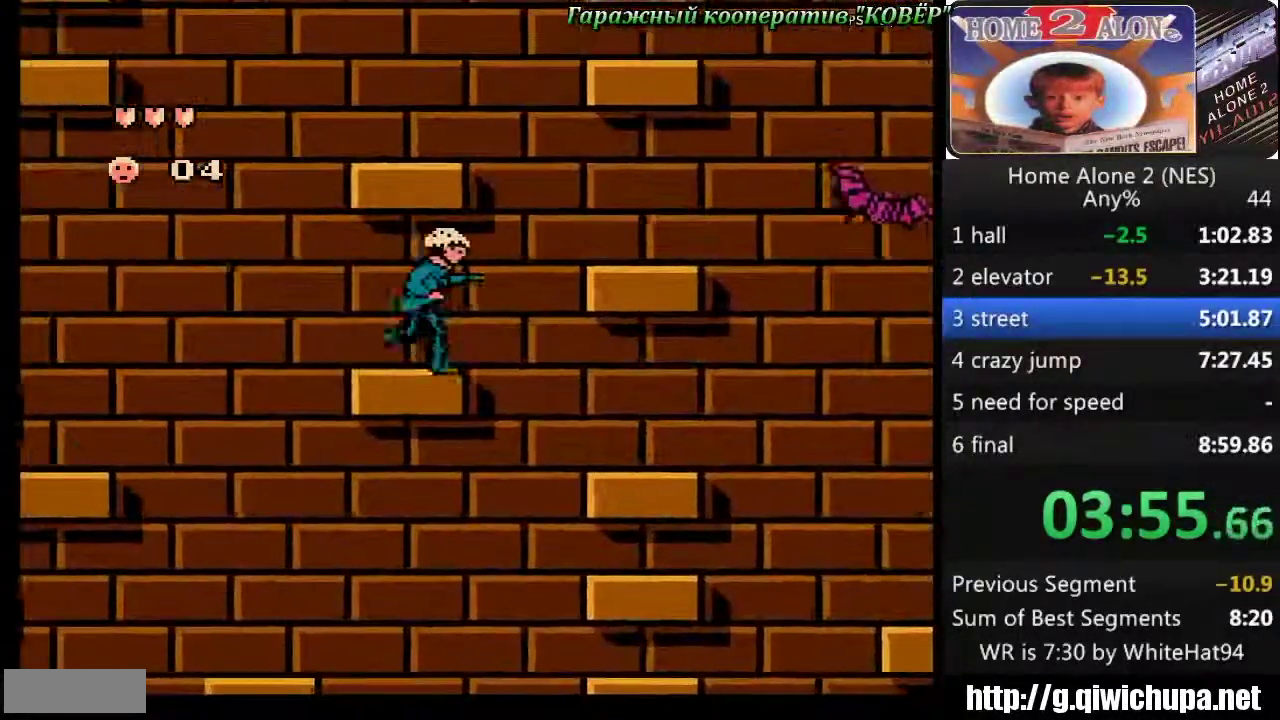
{"buttons": ["A", "DPAD_RIGHT"], "events": [[133, "A", "down"]]}
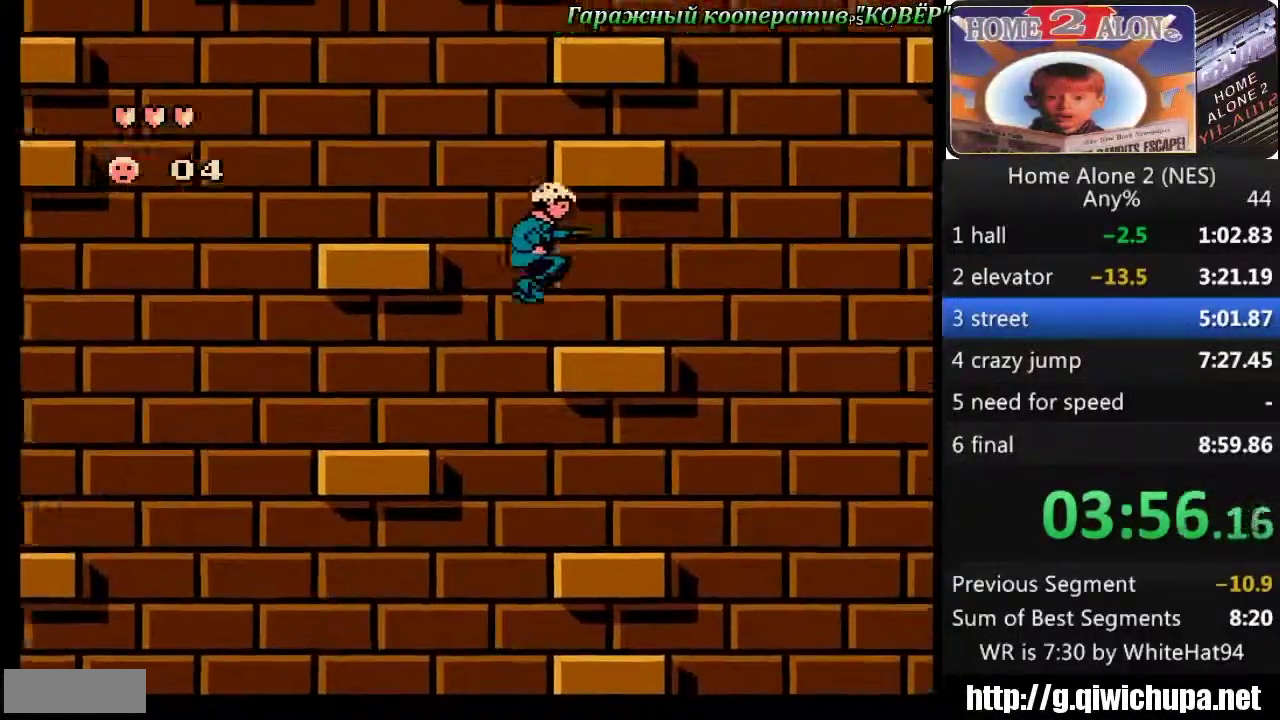
{"buttons": ["A", "DPAD_LEFT"], "events": [[100, "DPAD_RIGHT", "up"], [117, "A", "up"], [183, "DPAD_LEFT", "down"], [367, "A", "down"]]}
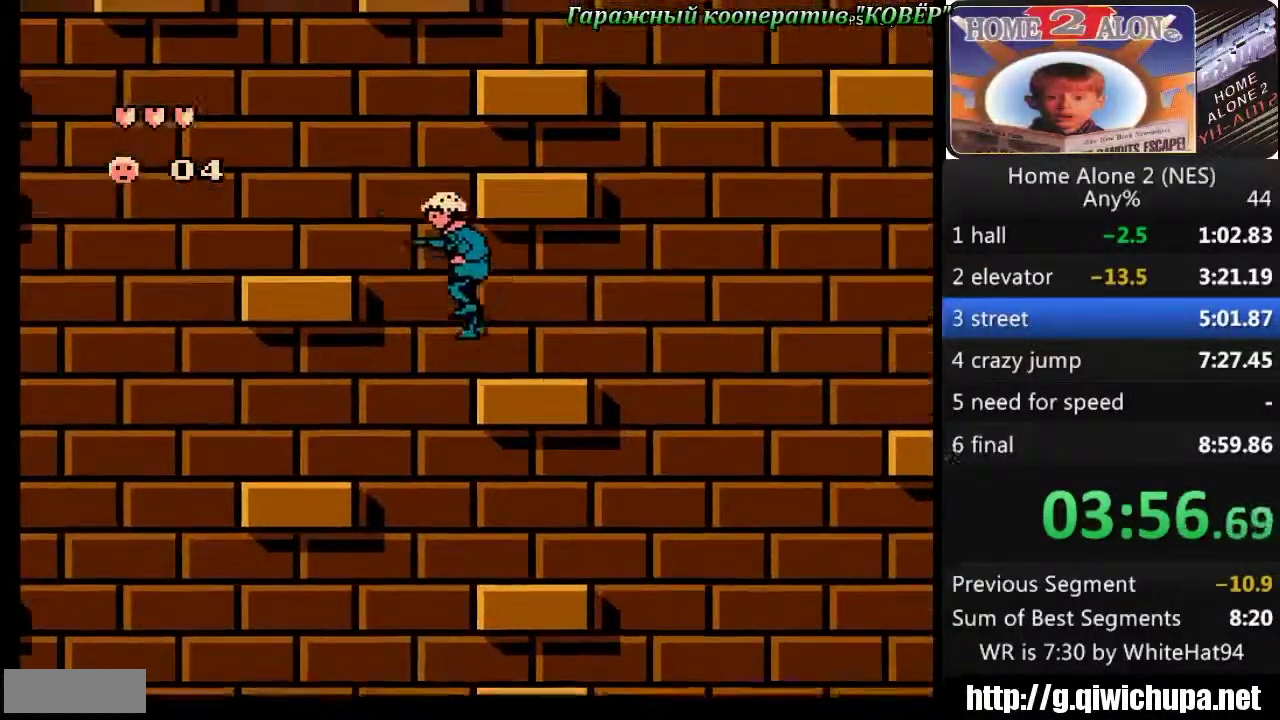
{"buttons": ["DPAD_RIGHT"], "events": [[333, "A", "up"], [333, "DPAD_LEFT", "up"], [433, "DPAD_RIGHT", "down"]]}
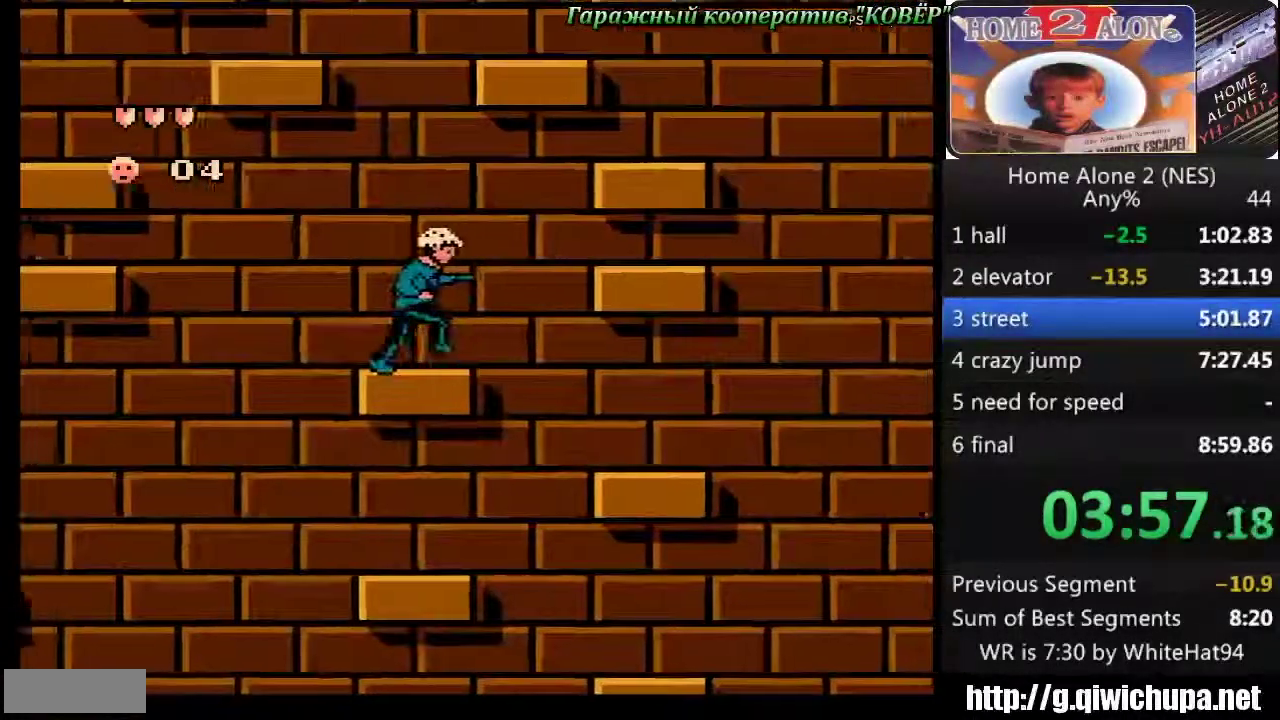
{"buttons": ["A", "DPAD_RIGHT"], "events": [[150, "A", "down"]]}
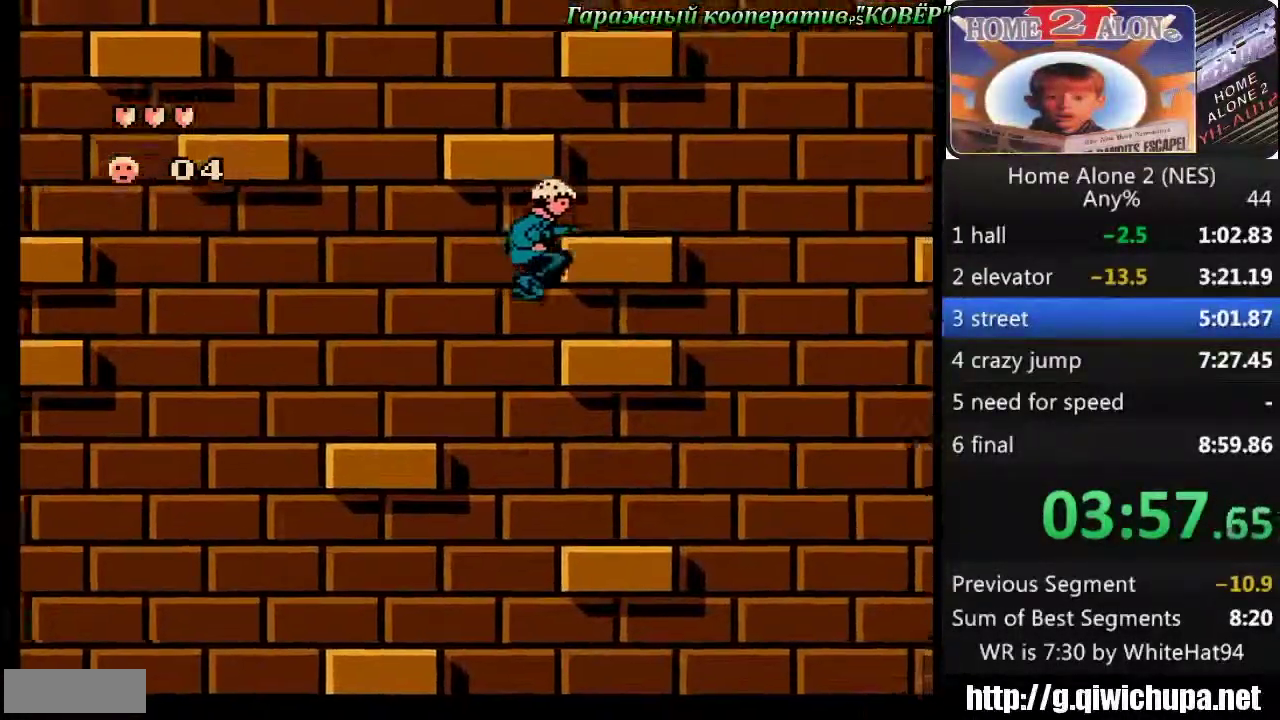
{"buttons": ["A"], "events": [[67, "A", "up"], [83, "DPAD_RIGHT", "up"], [283, "A", "down"]]}
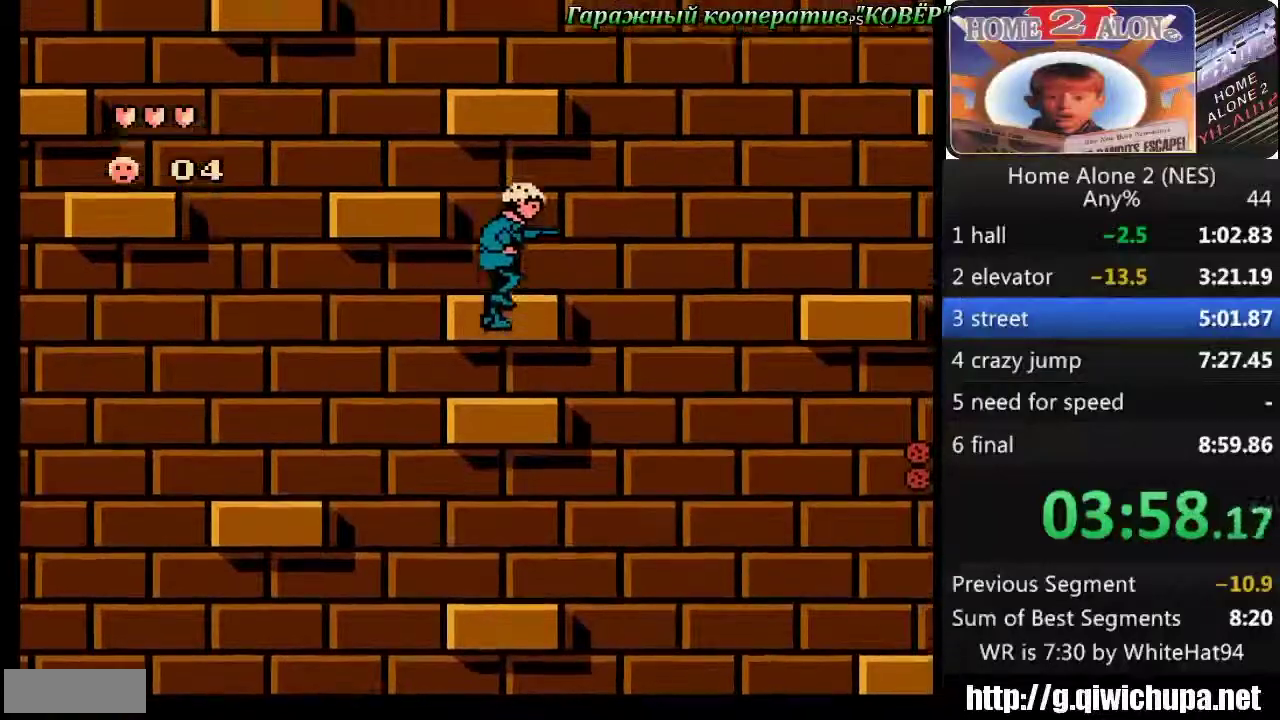
{"buttons": ["A", "DPAD_LEFT"], "events": [[67, "A", "up"], [383, "A", "down"], [467, "DPAD_LEFT", "down"]]}
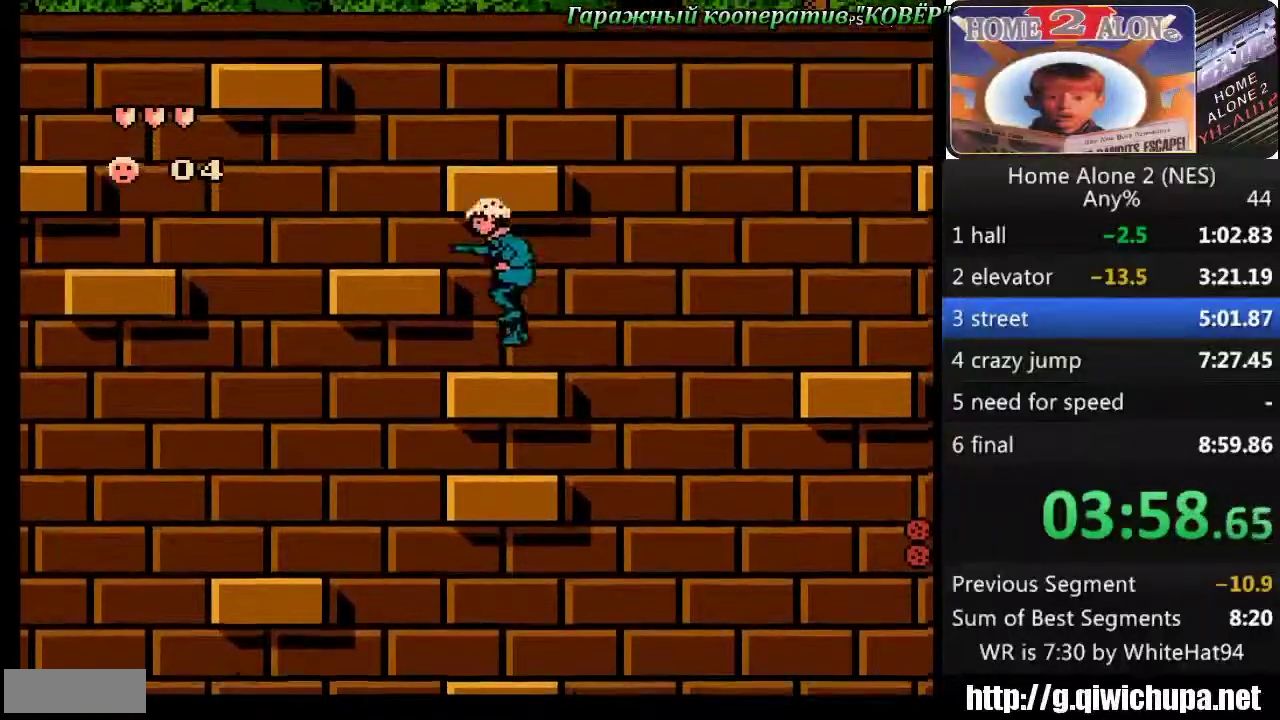
{"buttons": ["DPAD_RIGHT"], "events": [[250, "A", "up"], [317, "DPAD_LEFT", "up"], [483, "DPAD_RIGHT", "down"]]}
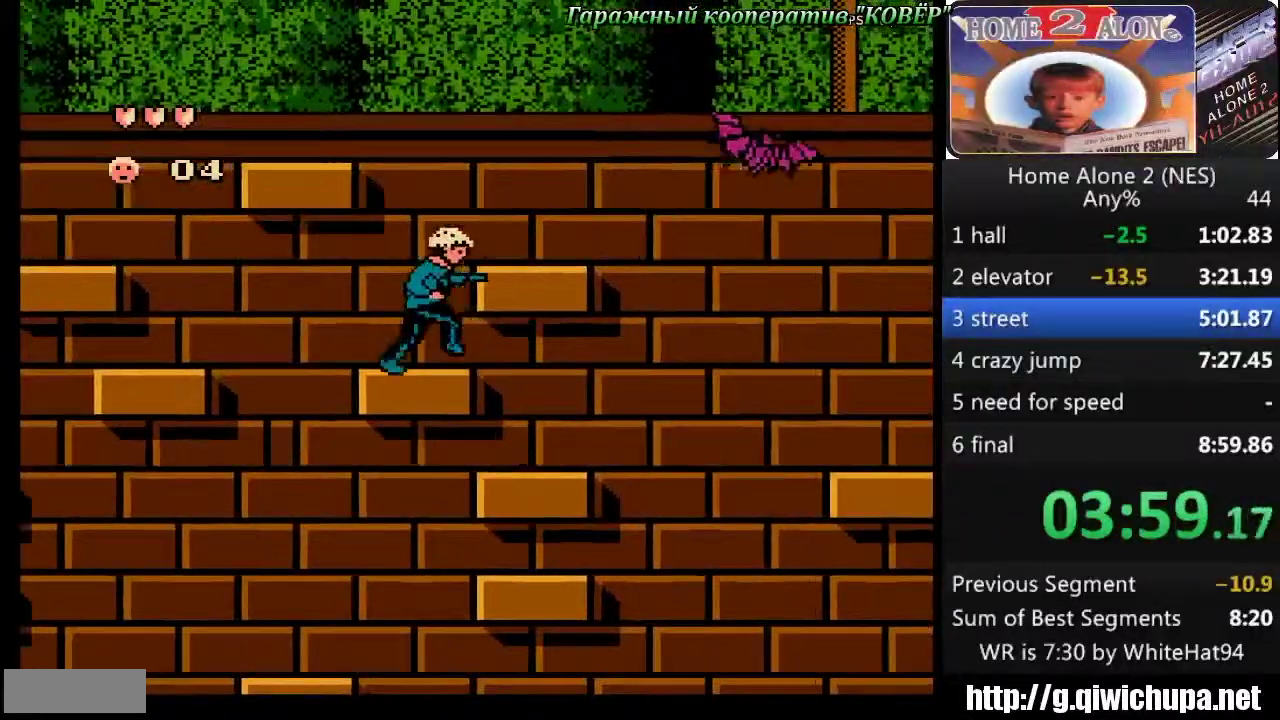
{"buttons": [], "events": [[67, "A", "down"], [333, "A", "up"], [367, "DPAD_RIGHT", "up"]]}
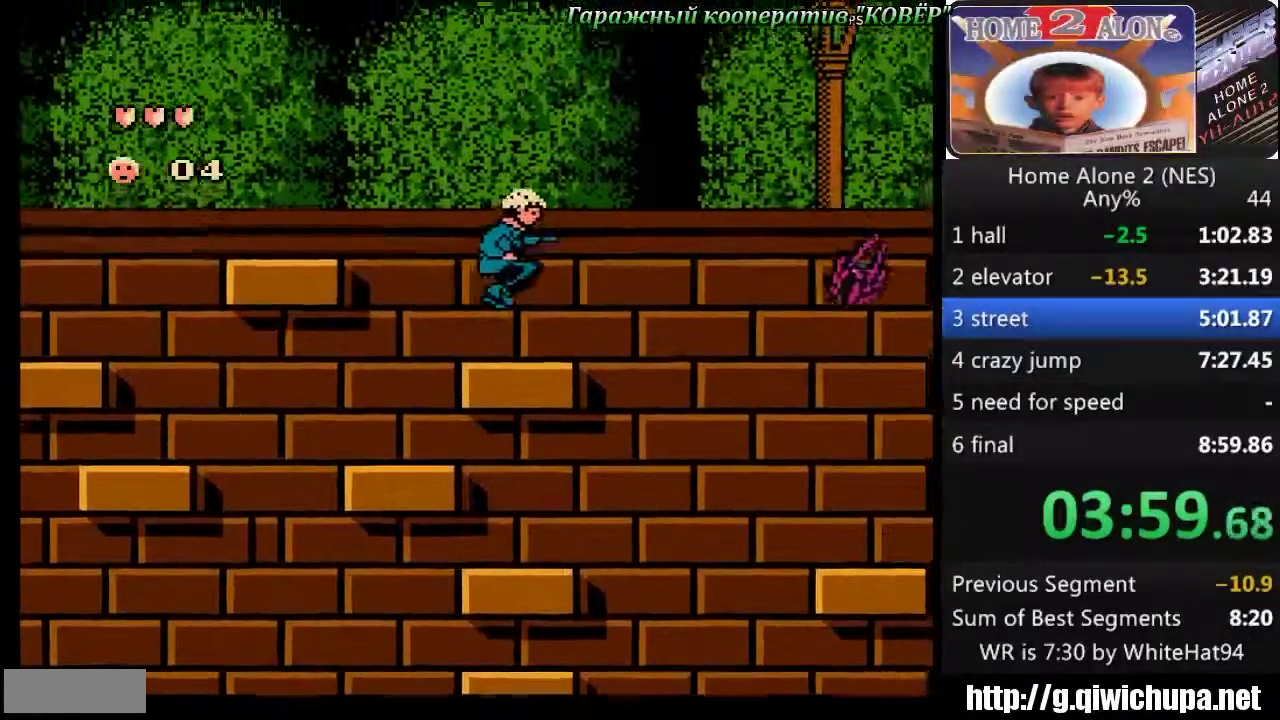
{"buttons": ["A", "DPAD_LEFT"], "events": [[67, "DPAD_LEFT", "down"], [233, "A", "down"]]}
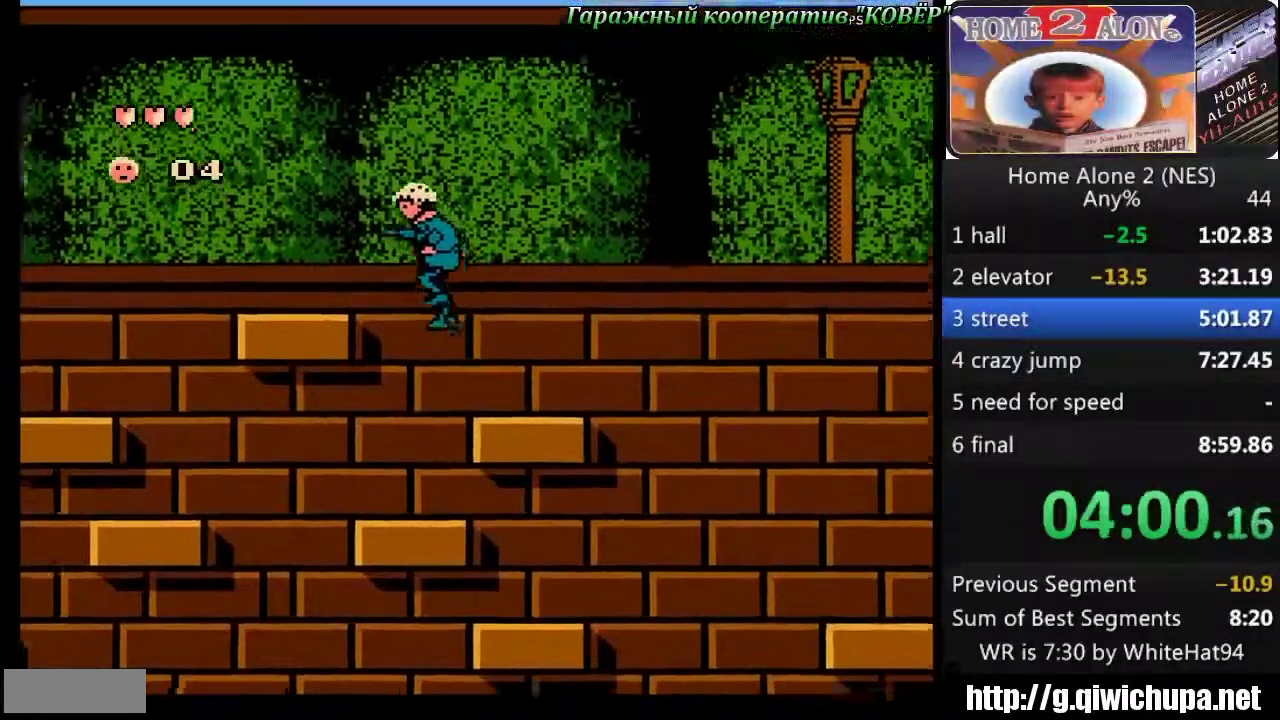
{"buttons": ["A", "DPAD_LEFT"], "events": [[117, "A", "up"], [417, "A", "down"]]}
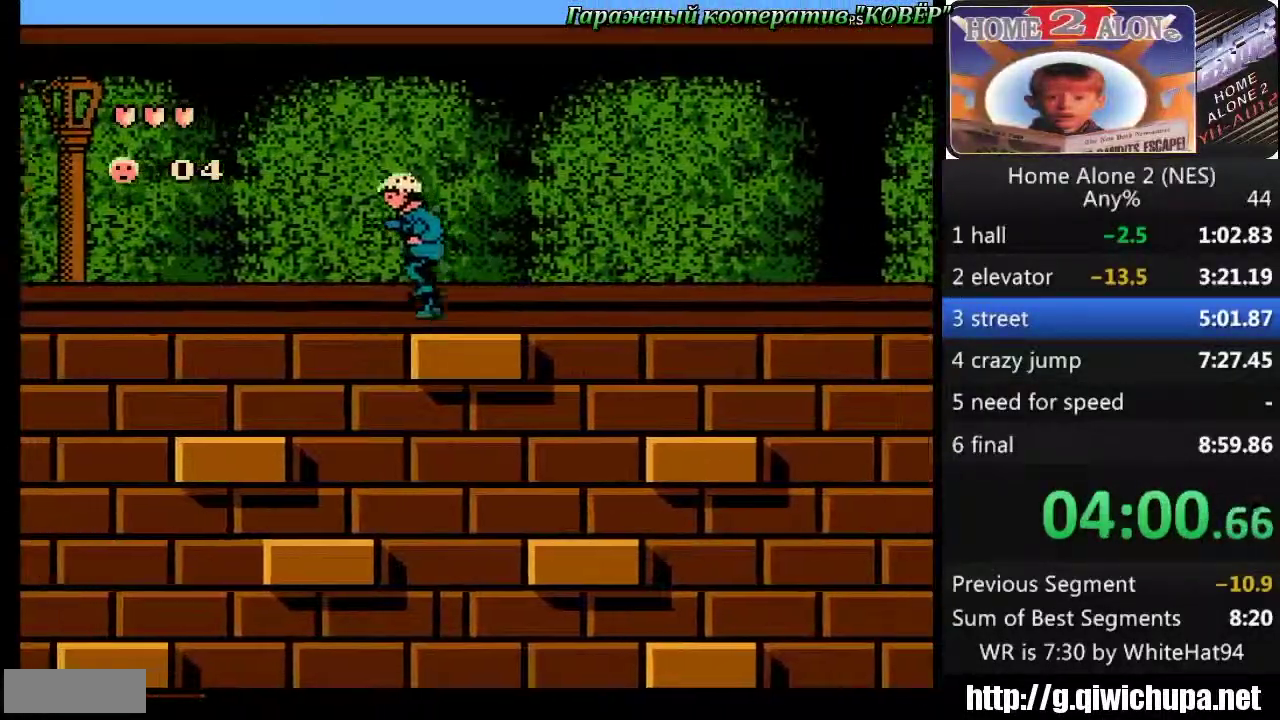
{"buttons": ["DPAD_LEFT"], "events": [[217, "A", "up"]]}
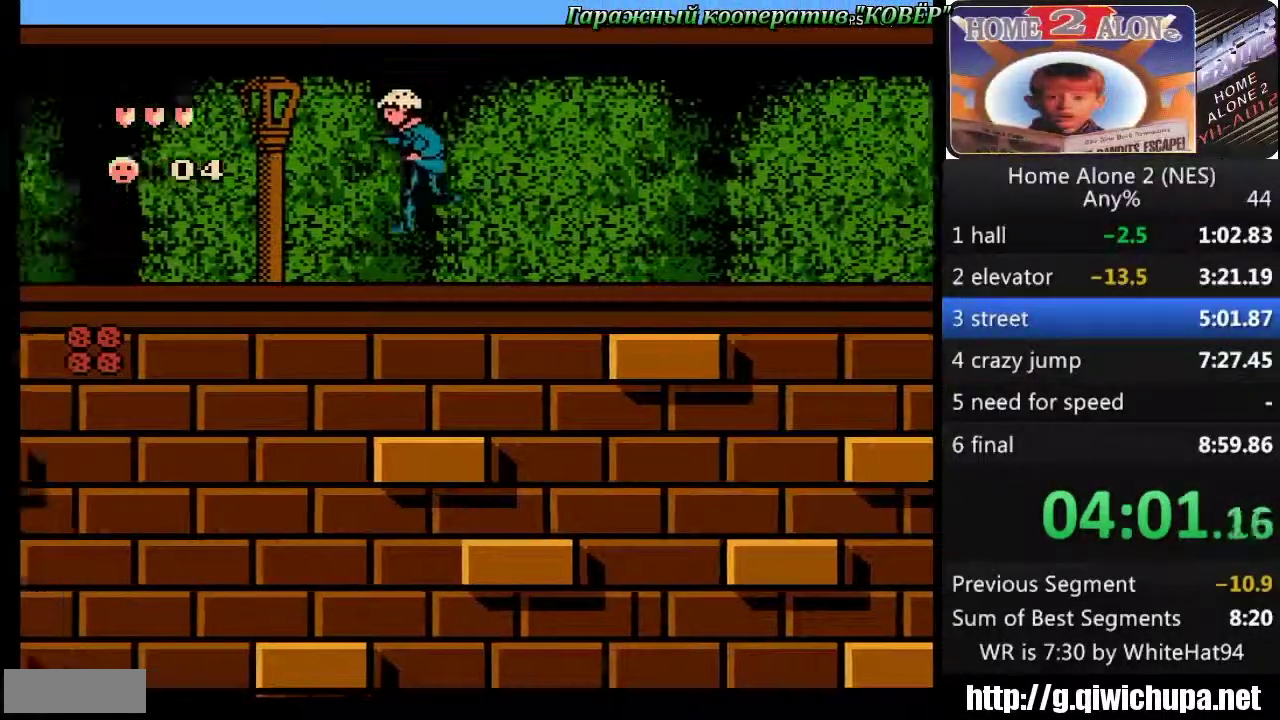
{"buttons": ["DPAD_LEFT"], "events": []}
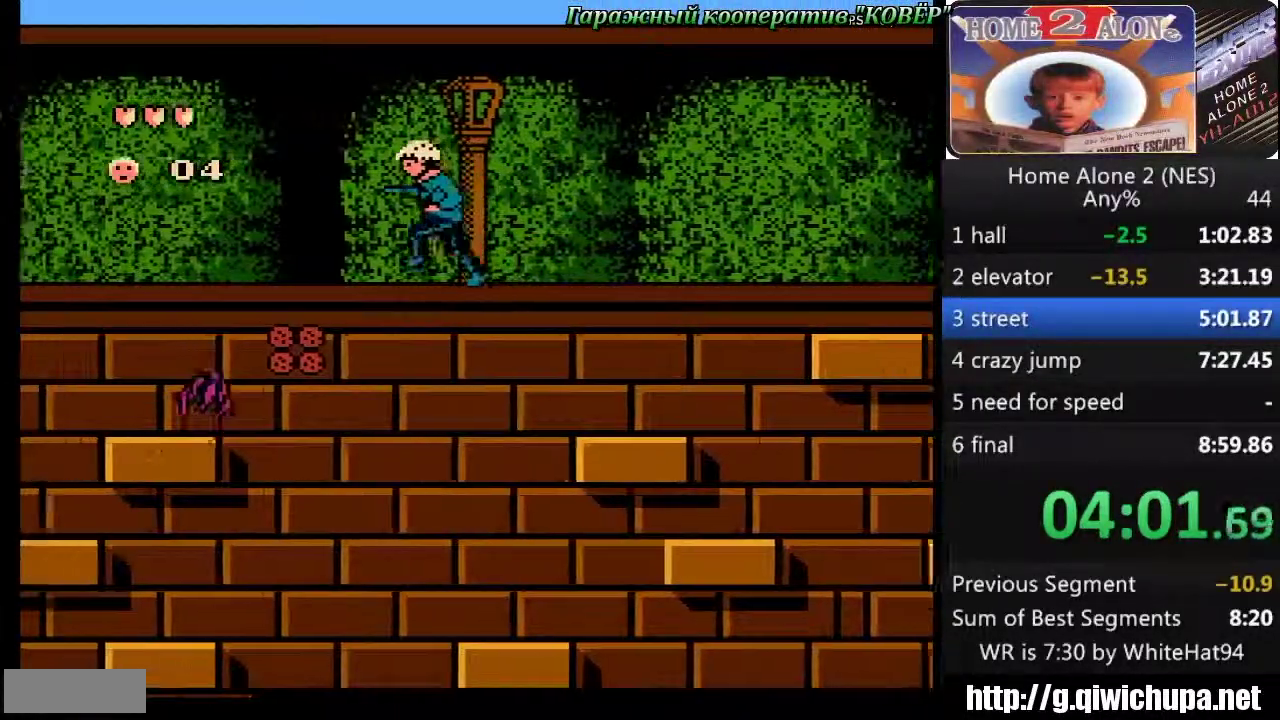
{"buttons": ["DPAD_LEFT"], "events": [[117, "A", "down"], [383, "A", "up"]]}
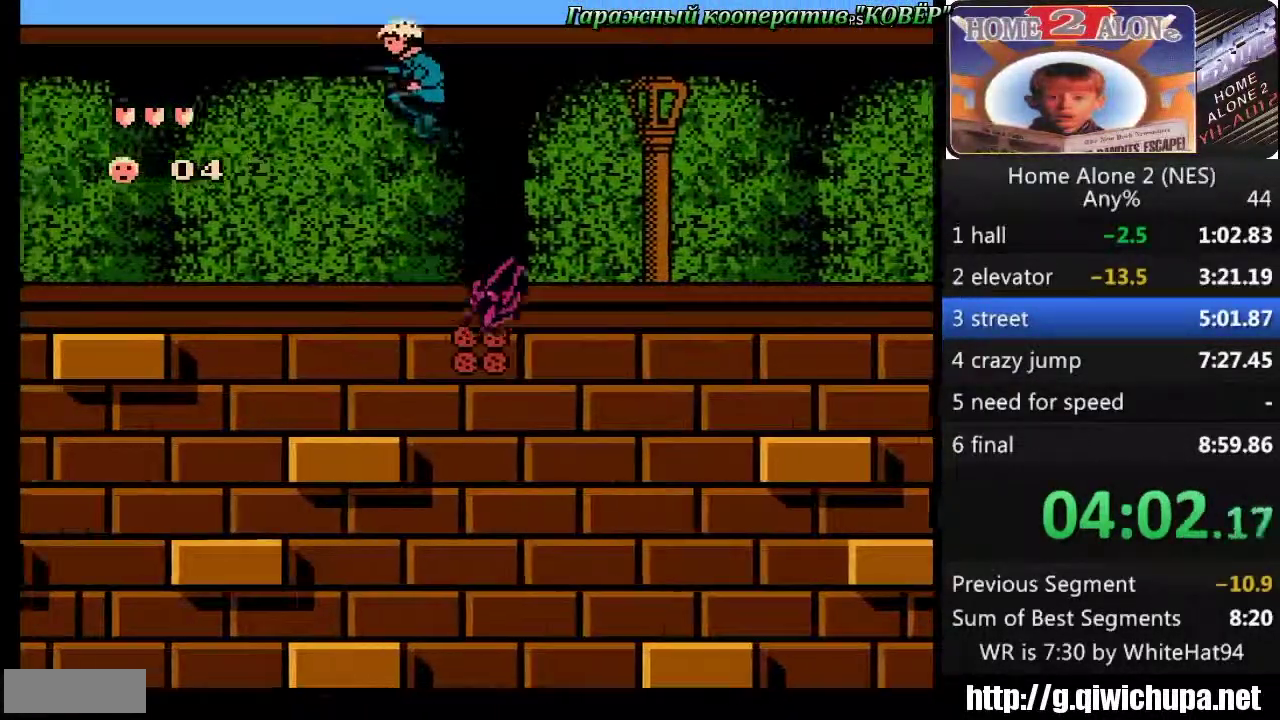
{"buttons": ["DPAD_LEFT"], "events": []}
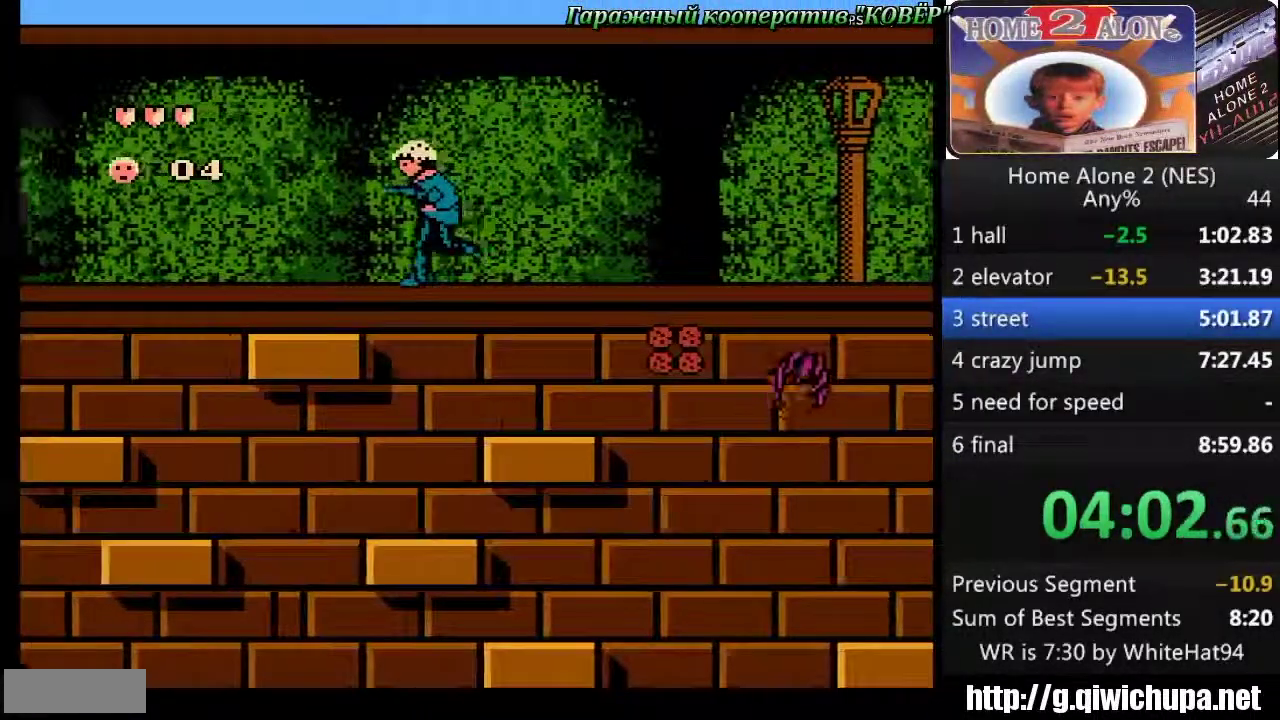
{"buttons": ["DPAD_LEFT"], "events": []}
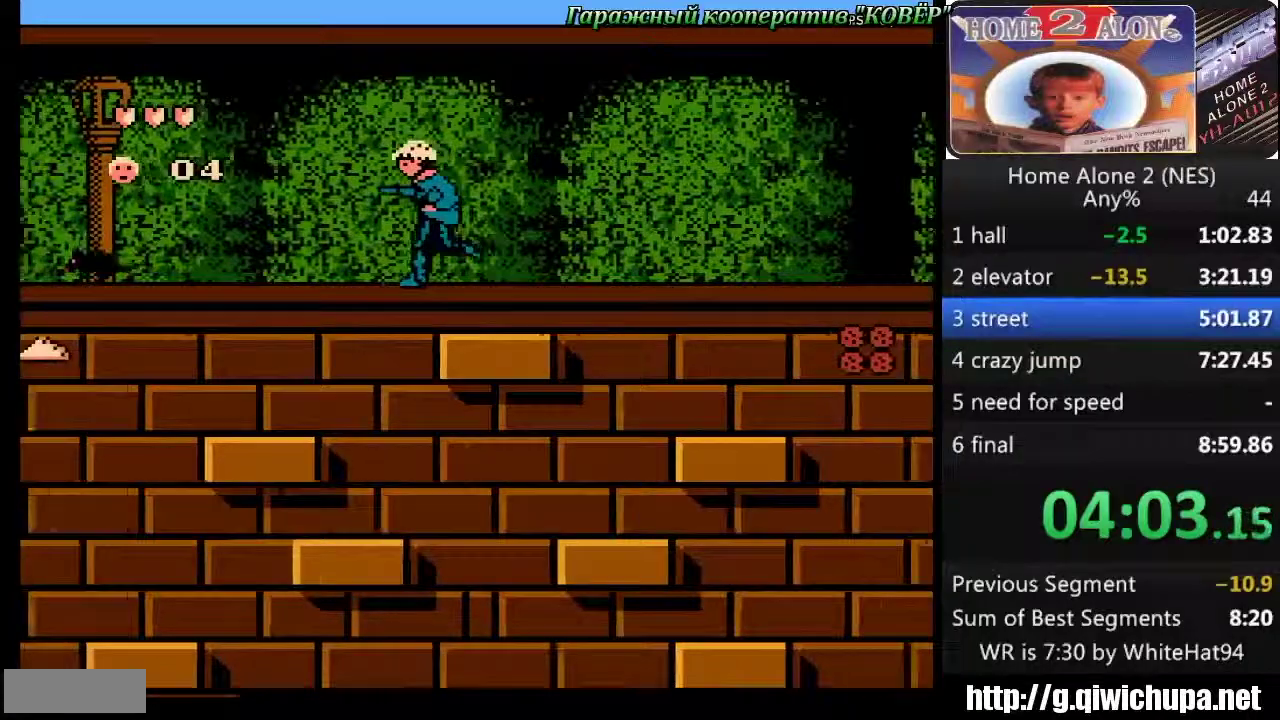
{"buttons": ["DPAD_LEFT"], "events": []}
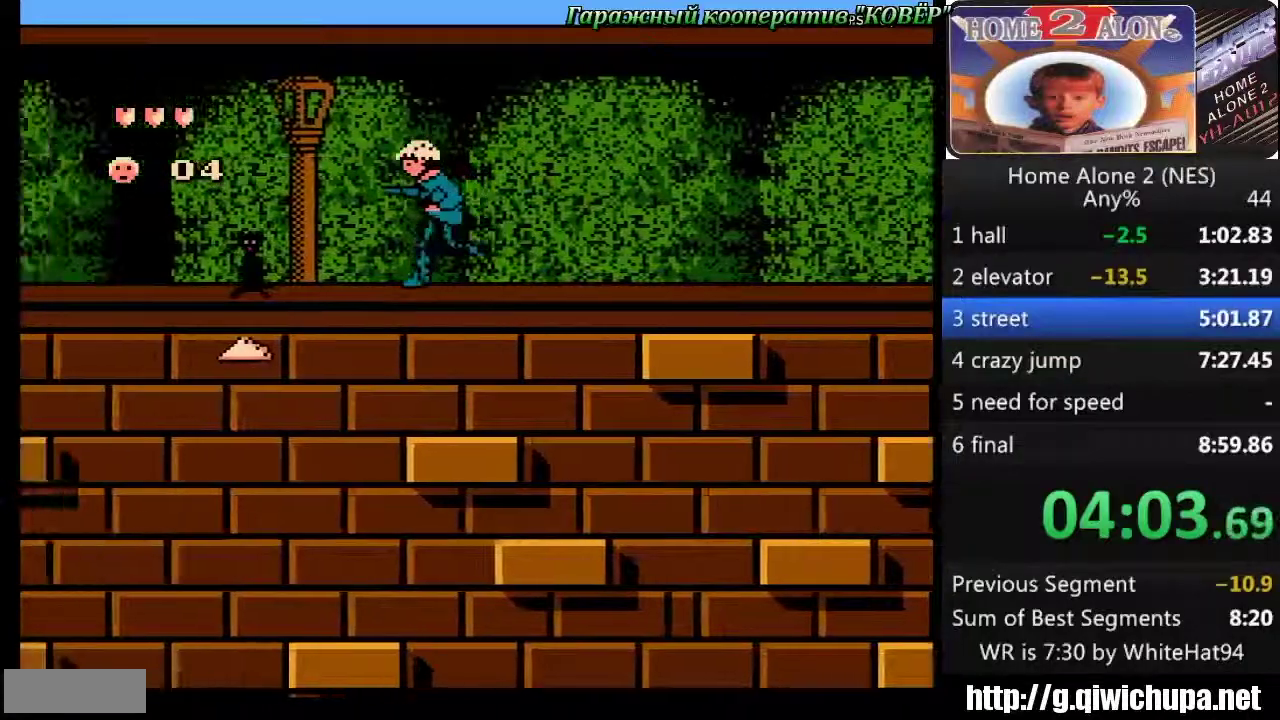
{"buttons": ["A", "DPAD_LEFT"], "events": [[167, "A", "down"]]}
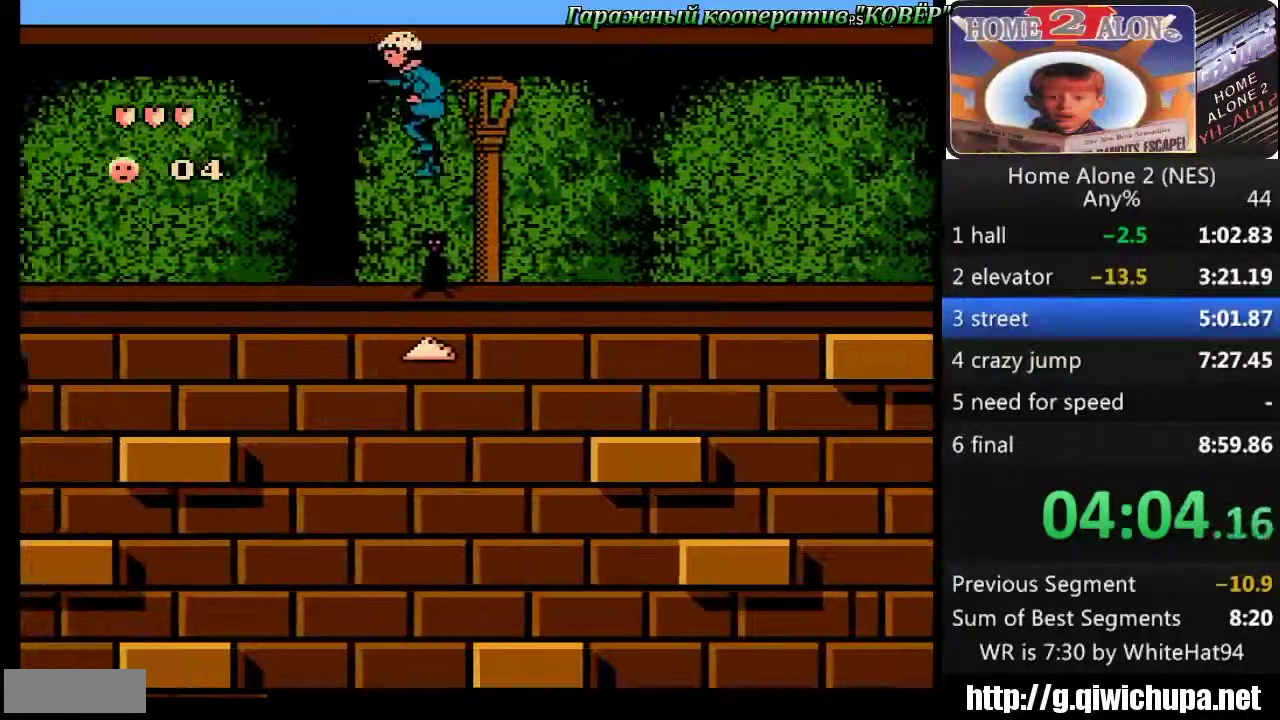
{"buttons": ["DPAD_LEFT"], "events": [[300, "A", "up"]]}
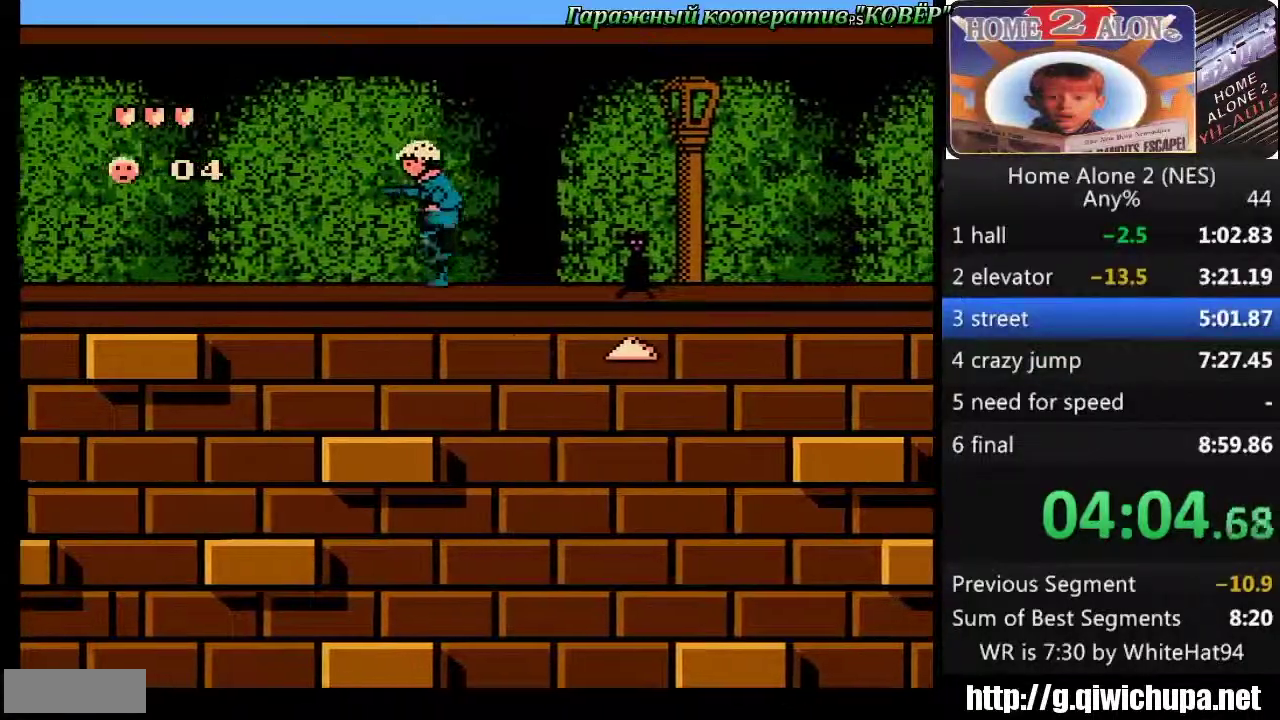
{"buttons": ["DPAD_LEFT"], "events": []}
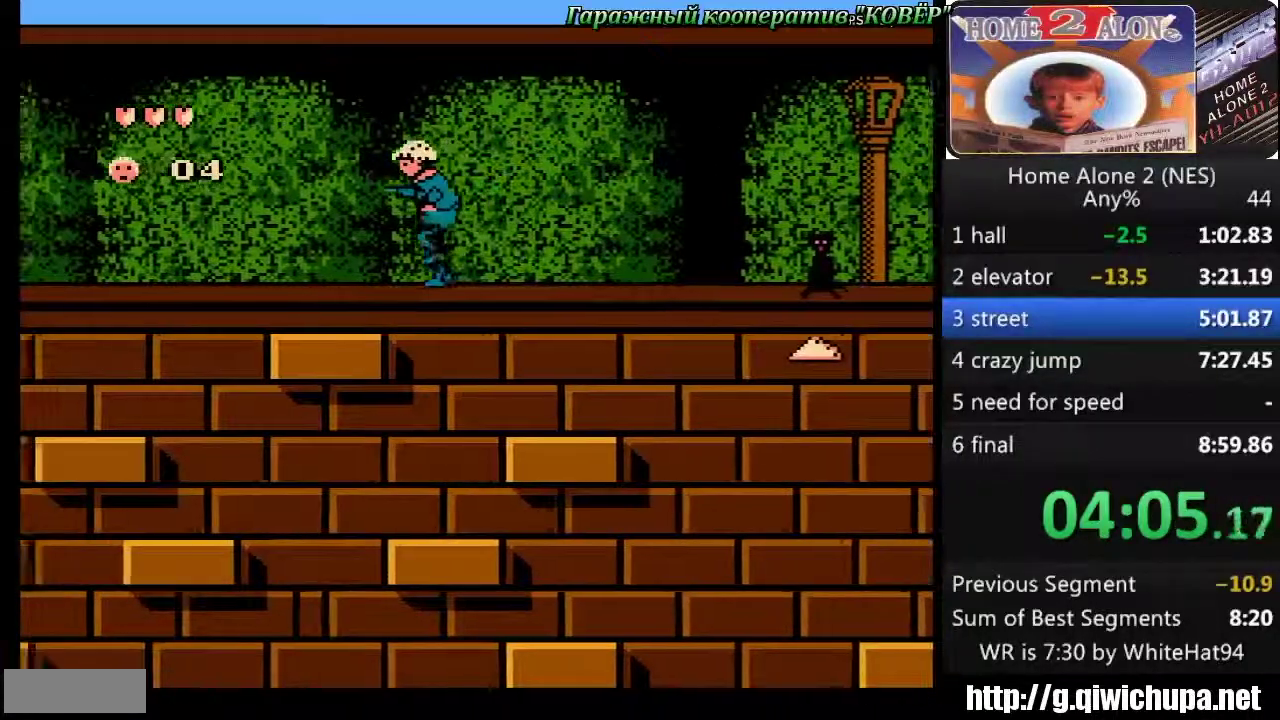
{"buttons": ["DPAD_LEFT"], "events": []}
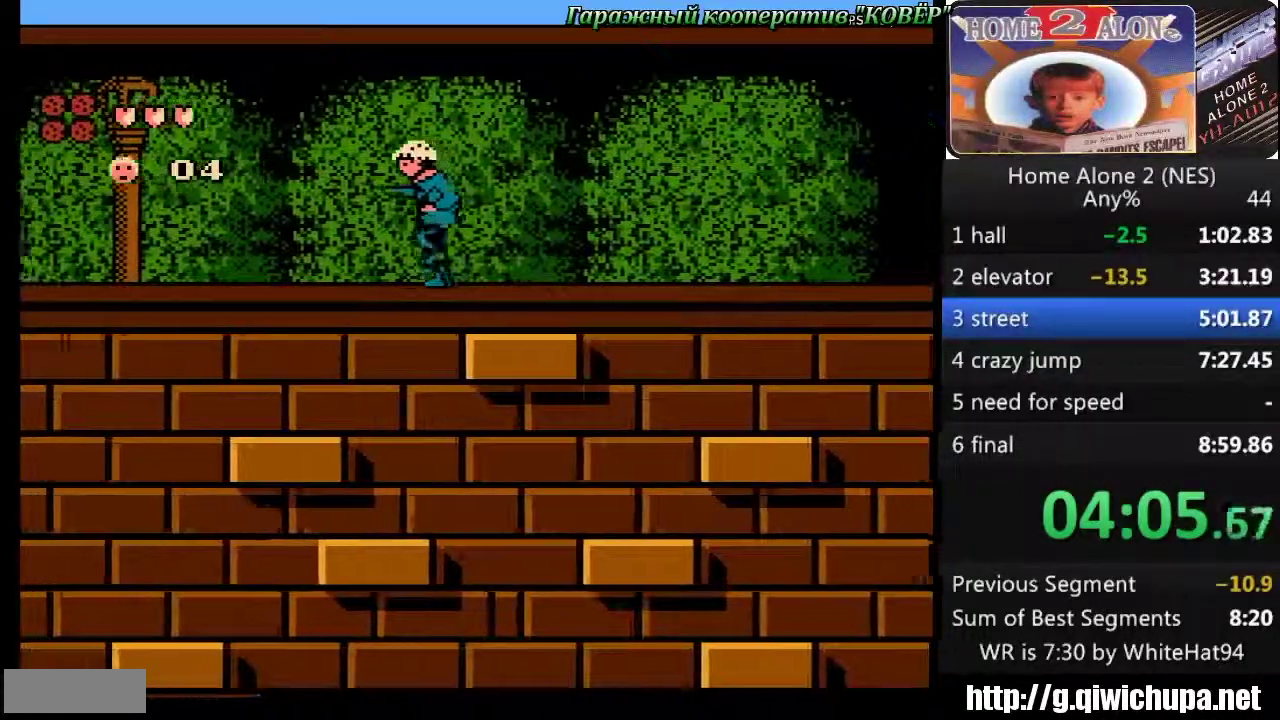
{"buttons": ["DPAD_LEFT"], "events": []}
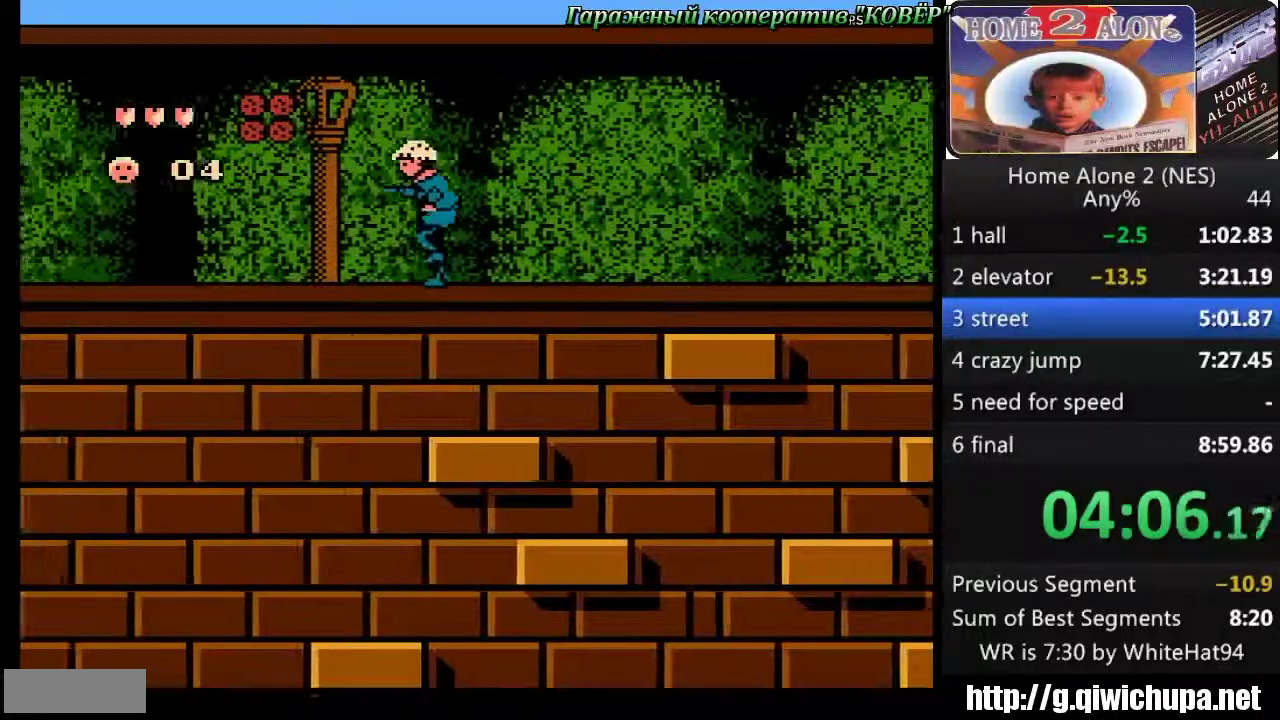
{"buttons": ["DPAD_LEFT"], "events": [[17, "A", "down"], [217, "A", "up"]]}